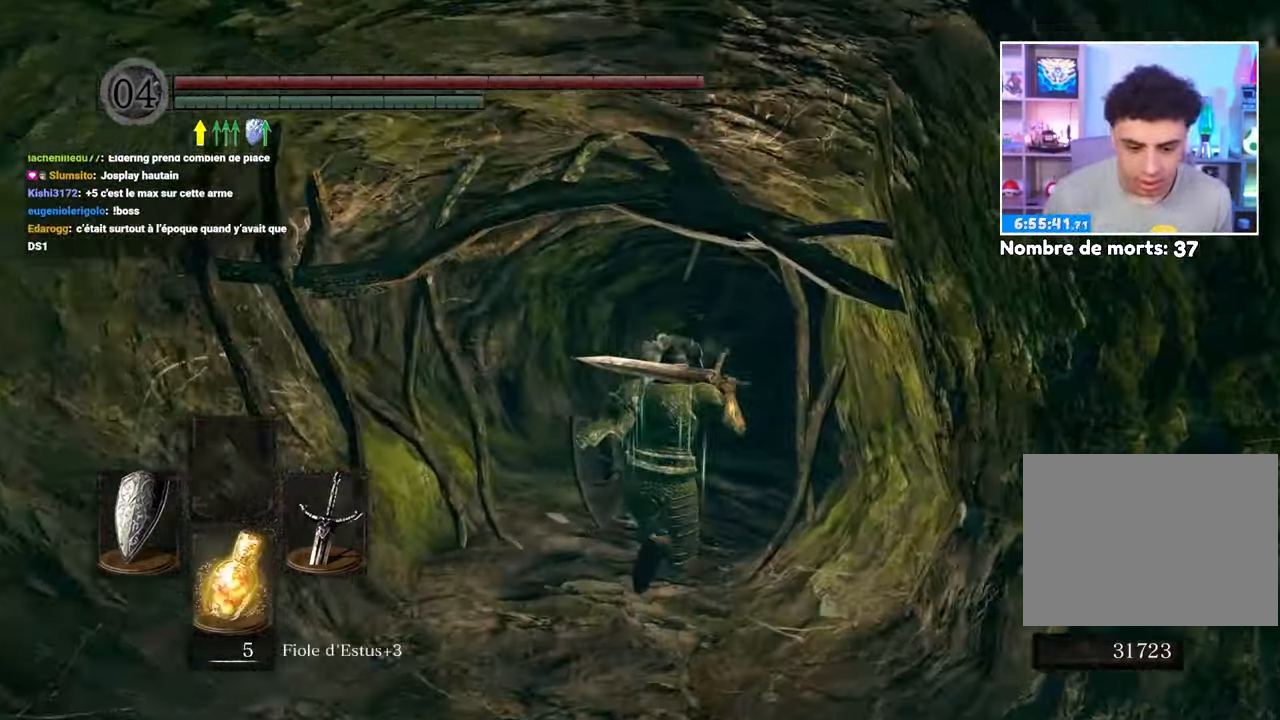
Gameplay with a controller (Xbox layout); each line is a JSON object with the inputs held at the frame after it (dt_ms = milliseconds from this image to that frame). "button_events" lists button changes between this image and that frame as [ms after this image, input, new state], when the widget could be followed in between (sticks are given only as held states). Not read: L3 R3.
{"dt_ms": 500, "buttons": ["B"], "left_stick": "up", "right_stick": "center", "button_events": [[267, "B", "down"]]}
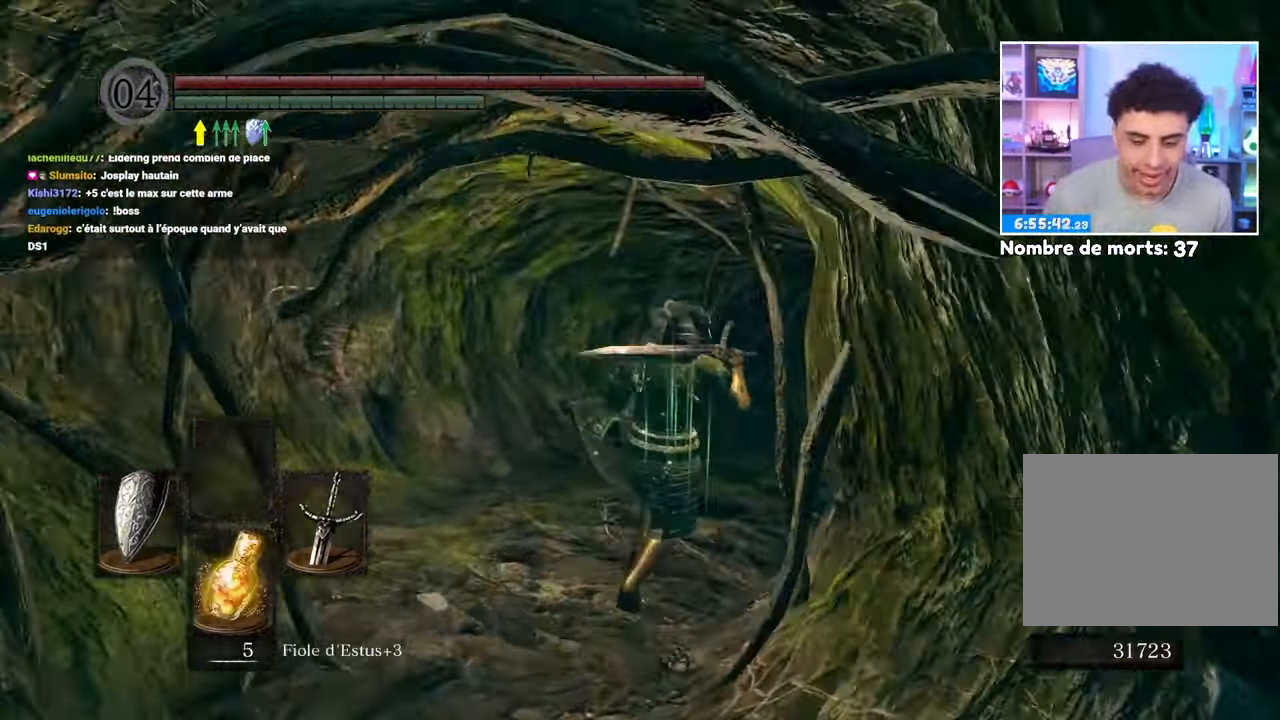
{"dt_ms": 500, "buttons": ["B"], "left_stick": "up", "right_stick": "center", "button_events": []}
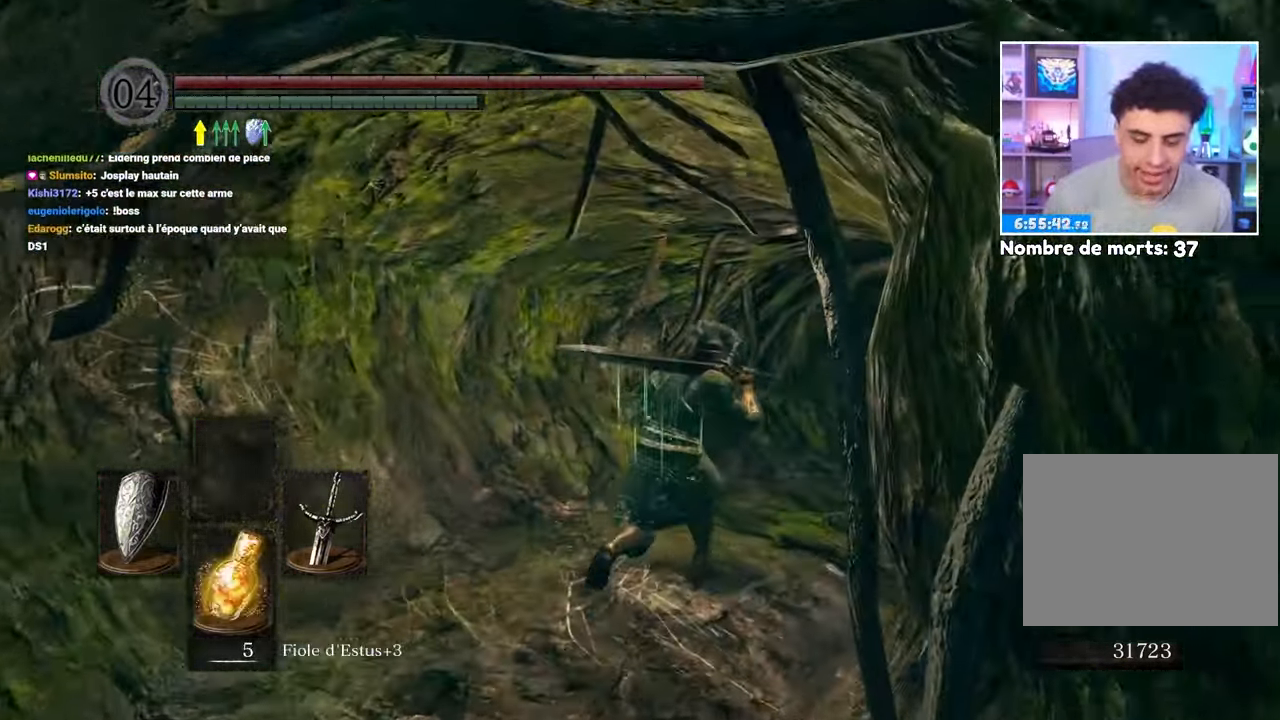
{"dt_ms": 1000, "buttons": ["B"], "left_stick": "up-right", "right_stick": "center", "button_events": [[167, "Y", "down"], [267, "Y", "up"]]}
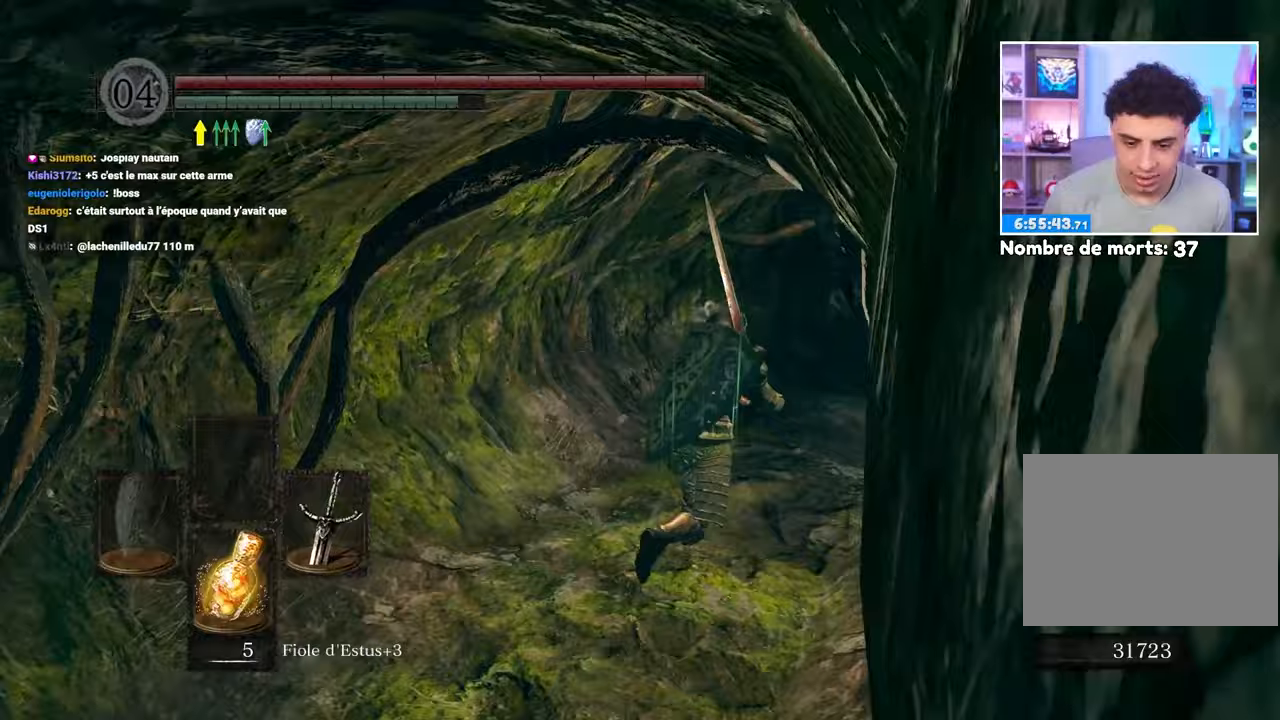
{"dt_ms": 500, "buttons": ["B"], "left_stick": "up", "right_stick": "center", "button_events": []}
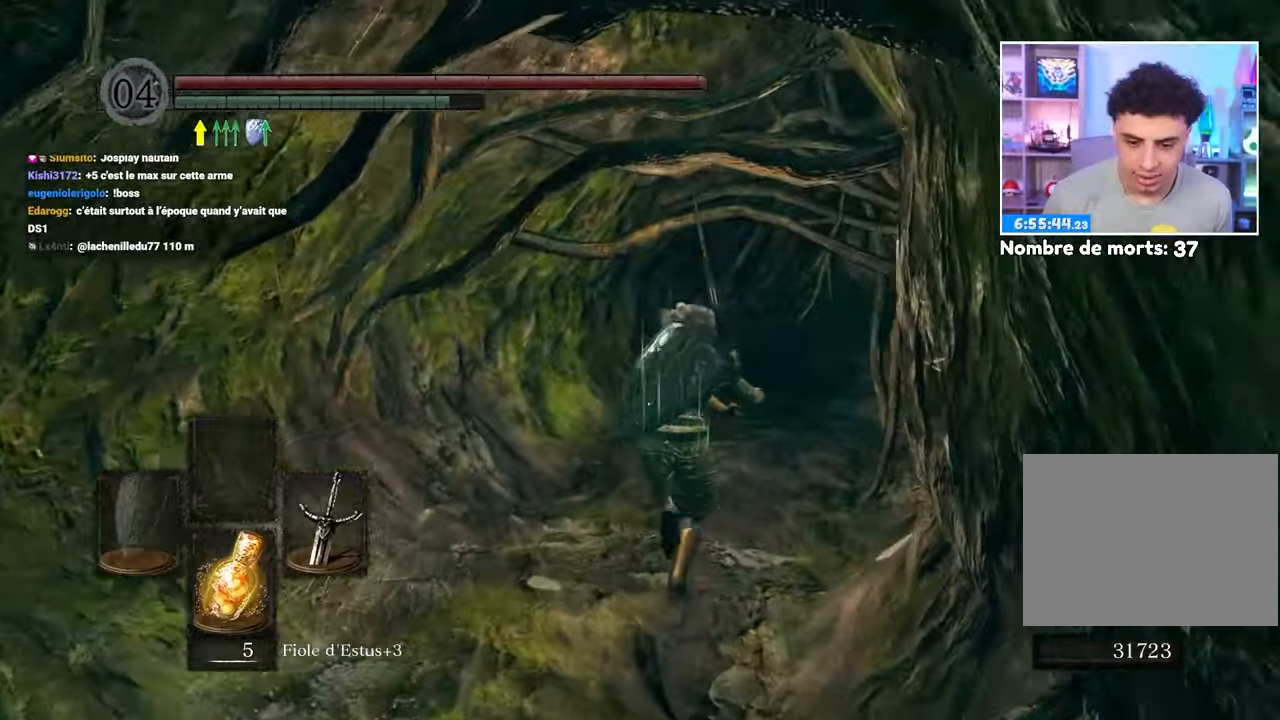
{"dt_ms": 500, "buttons": ["B"], "left_stick": "up", "right_stick": "center", "button_events": []}
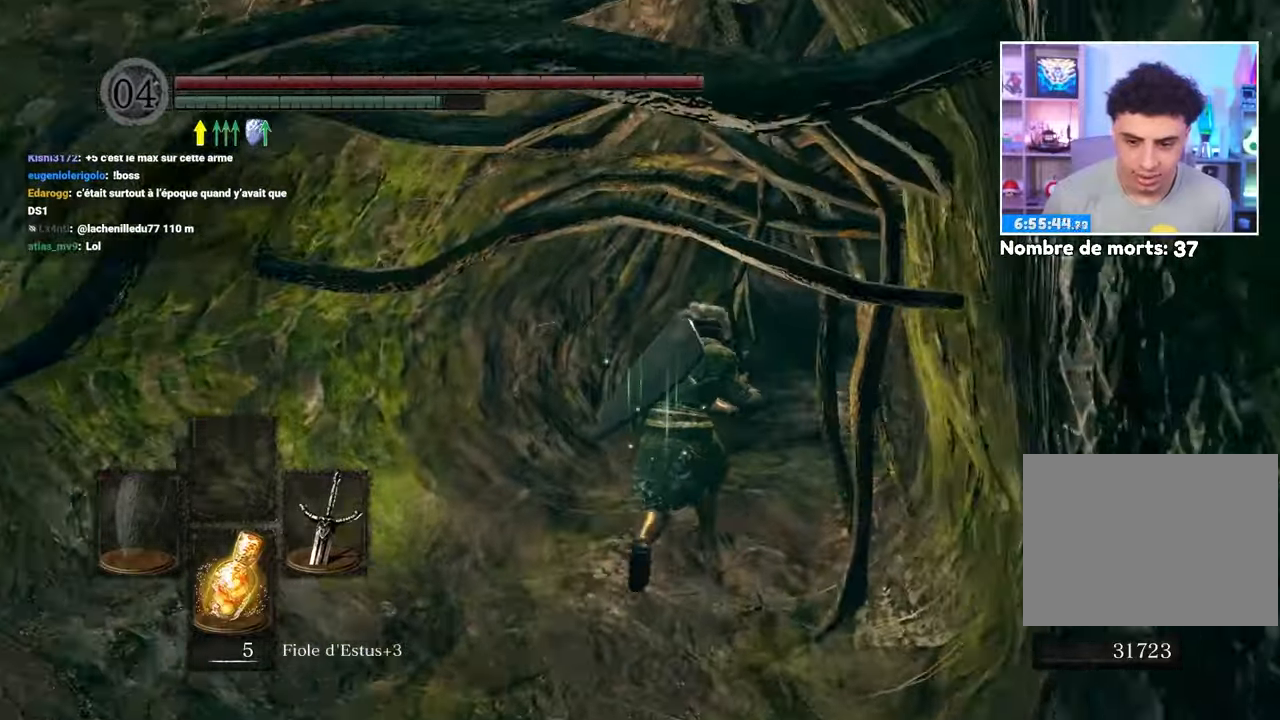
{"dt_ms": 500, "buttons": ["B"], "left_stick": "up", "right_stick": "center", "button_events": []}
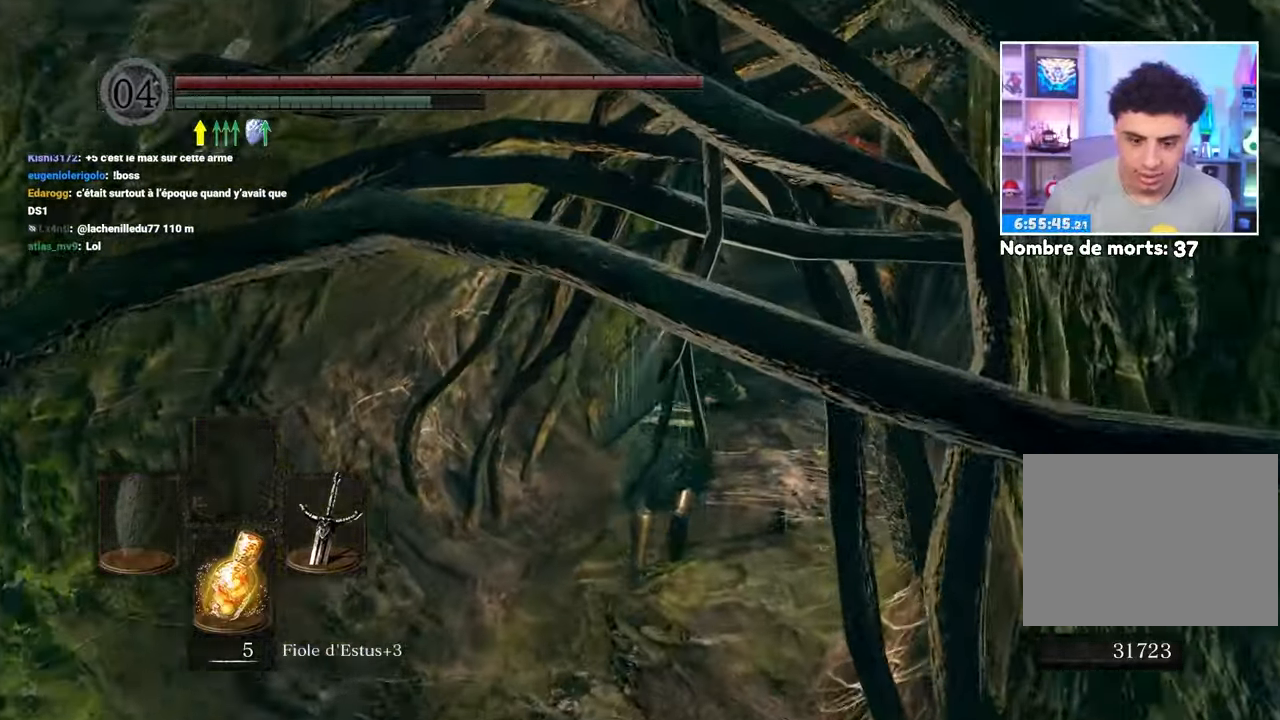
{"dt_ms": 500, "buttons": ["B"], "left_stick": "up", "right_stick": "center", "button_events": []}
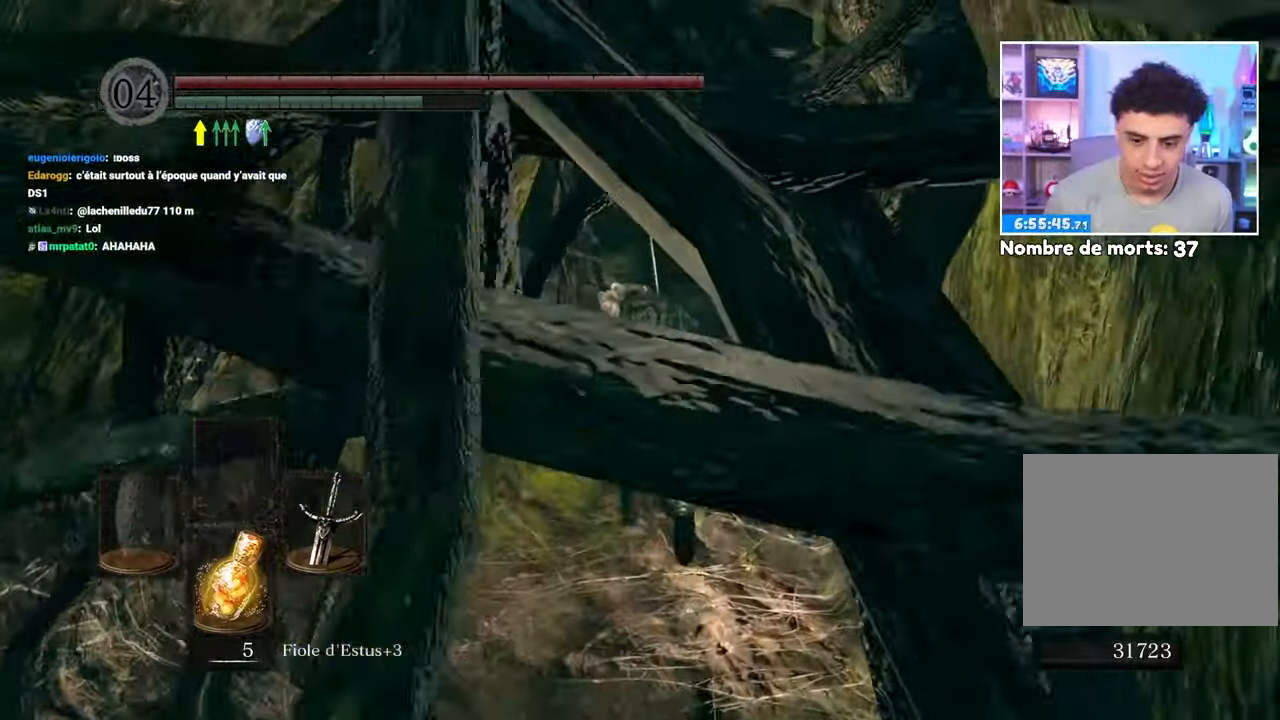
{"dt_ms": 500, "buttons": ["B"], "left_stick": "up", "right_stick": "center", "button_events": []}
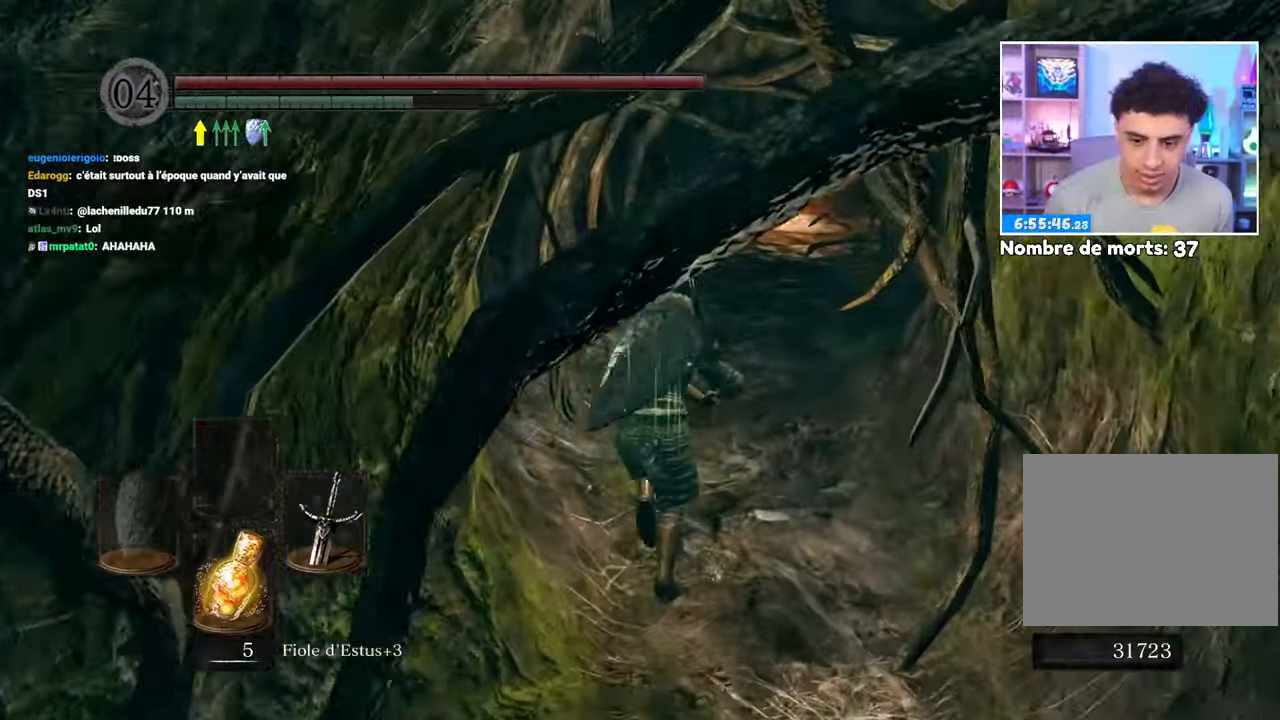
{"dt_ms": 500, "buttons": [], "left_stick": "up", "right_stick": "center", "button_events": [[33, "START", "down"], [50, "B", "up"], [183, "START", "up"], [250, "A", "down"], [333, "A", "up"]]}
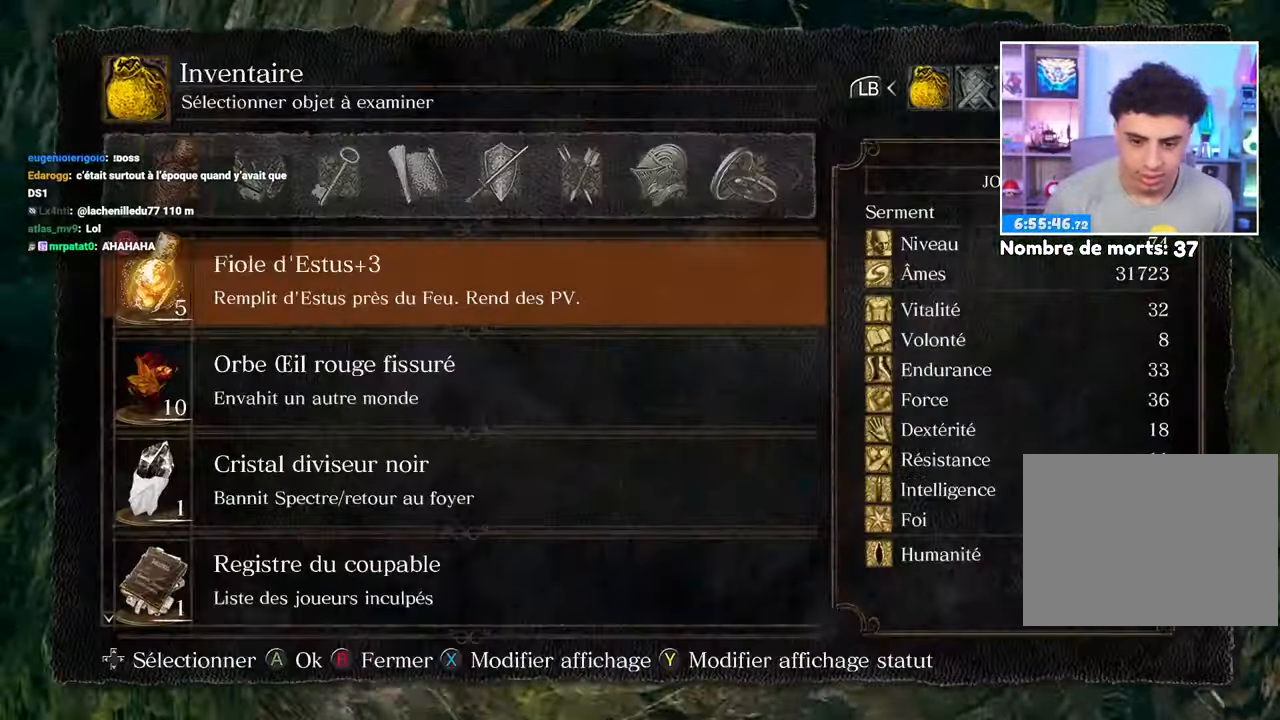
{"dt_ms": 500, "buttons": [], "left_stick": "up", "right_stick": "center", "button_events": [[67, "DPAD_UP", "down"], [167, "DPAD_UP", "up"], [333, "DPAD_UP", "down"], [450, "DPAD_UP", "up"]]}
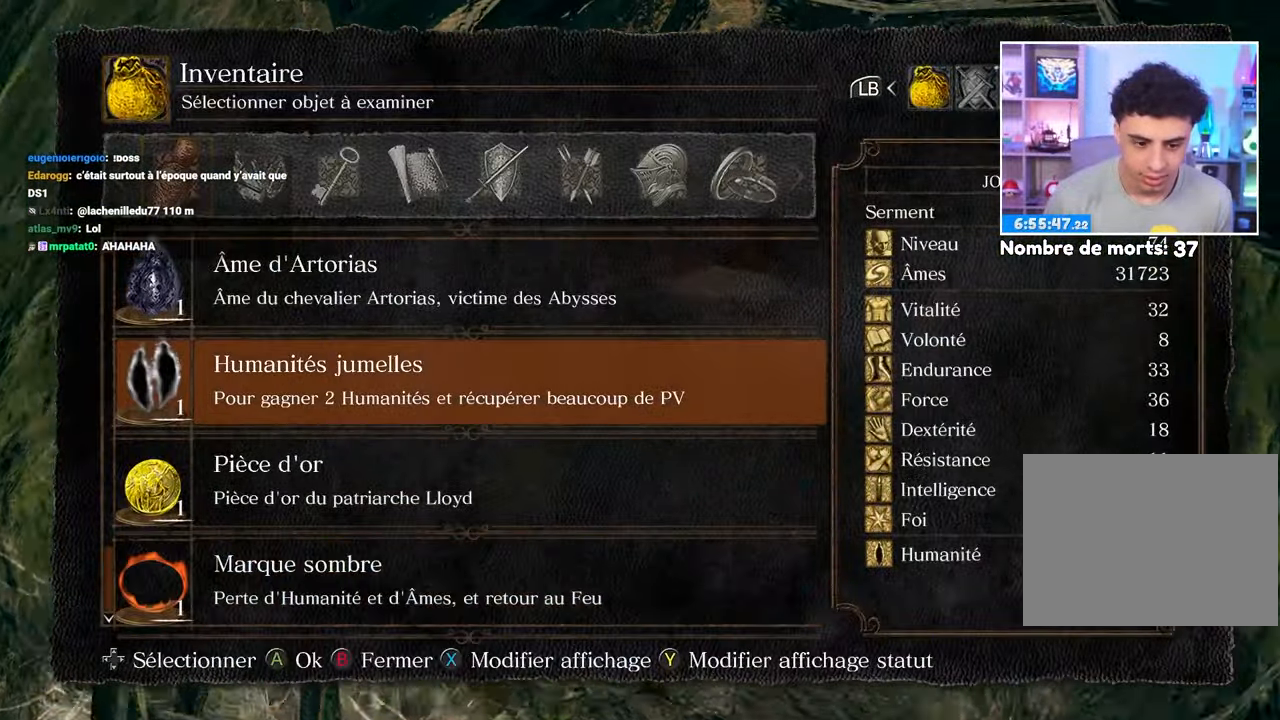
{"dt_ms": 500, "buttons": [], "left_stick": "up", "right_stick": "center", "button_events": [[17, "DPAD_UP", "down"], [283, "DPAD_UP", "up"], [383, "DPAD_UP", "down"], [450, "DPAD_UP", "up"]]}
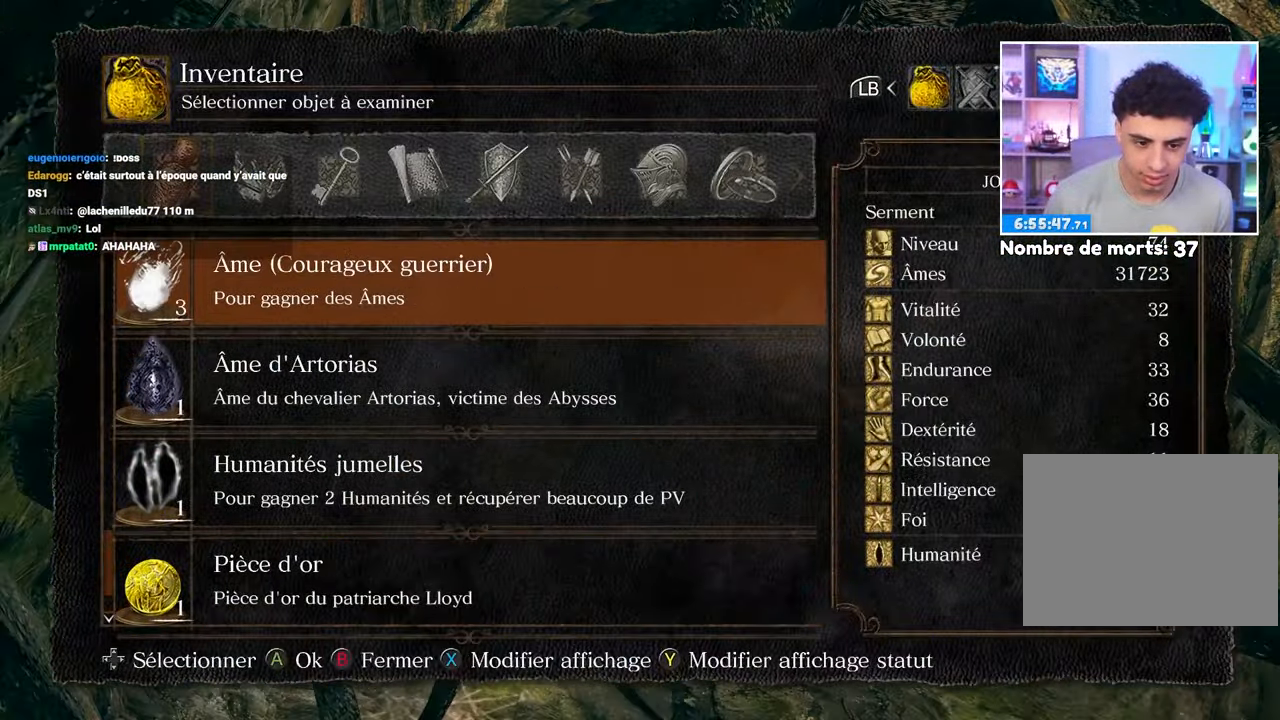
{"dt_ms": 500, "buttons": [], "left_stick": "up", "right_stick": "center", "button_events": [[33, "DPAD_UP", "down"], [133, "DPAD_UP", "up"], [367, "DPAD_DOWN", "down"], [417, "DPAD_DOWN", "up"]]}
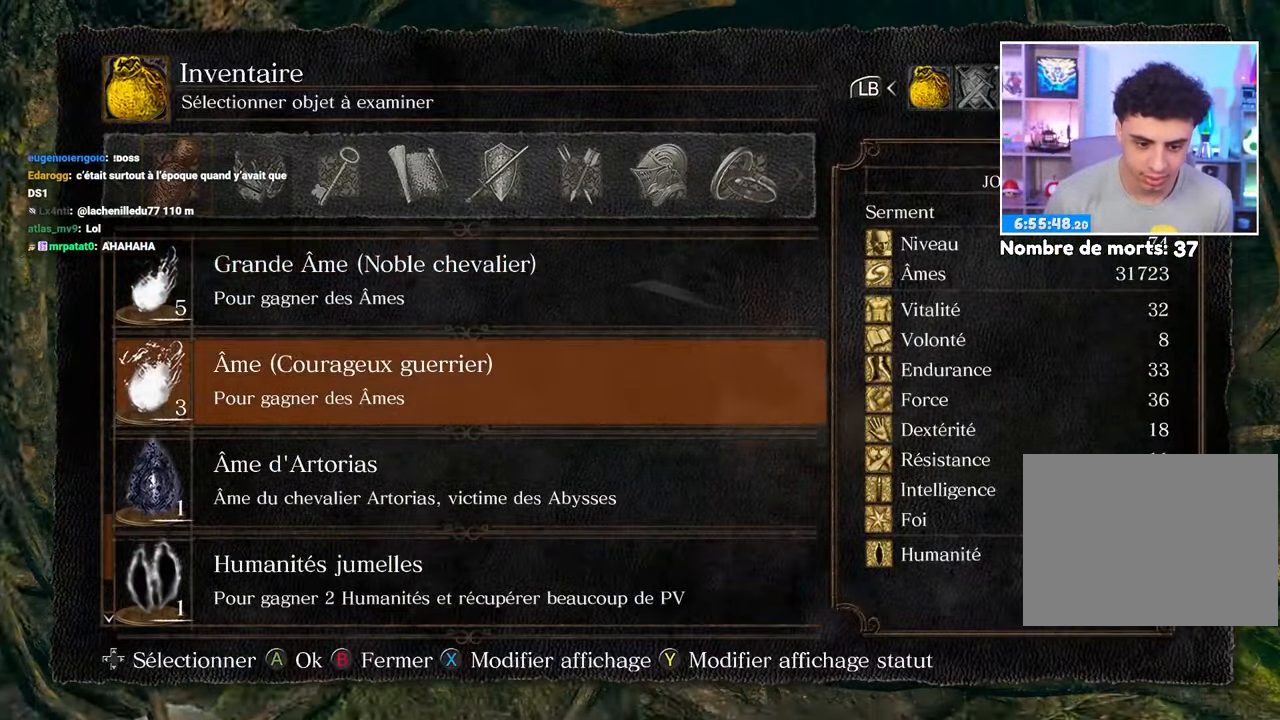
{"dt_ms": 500, "buttons": [], "left_stick": "up", "right_stick": "center", "button_events": [[33, "DPAD_DOWN", "down"], [100, "DPAD_DOWN", "up"], [250, "A", "down"], [317, "A", "up"], [367, "A", "down"], [483, "A", "up"]]}
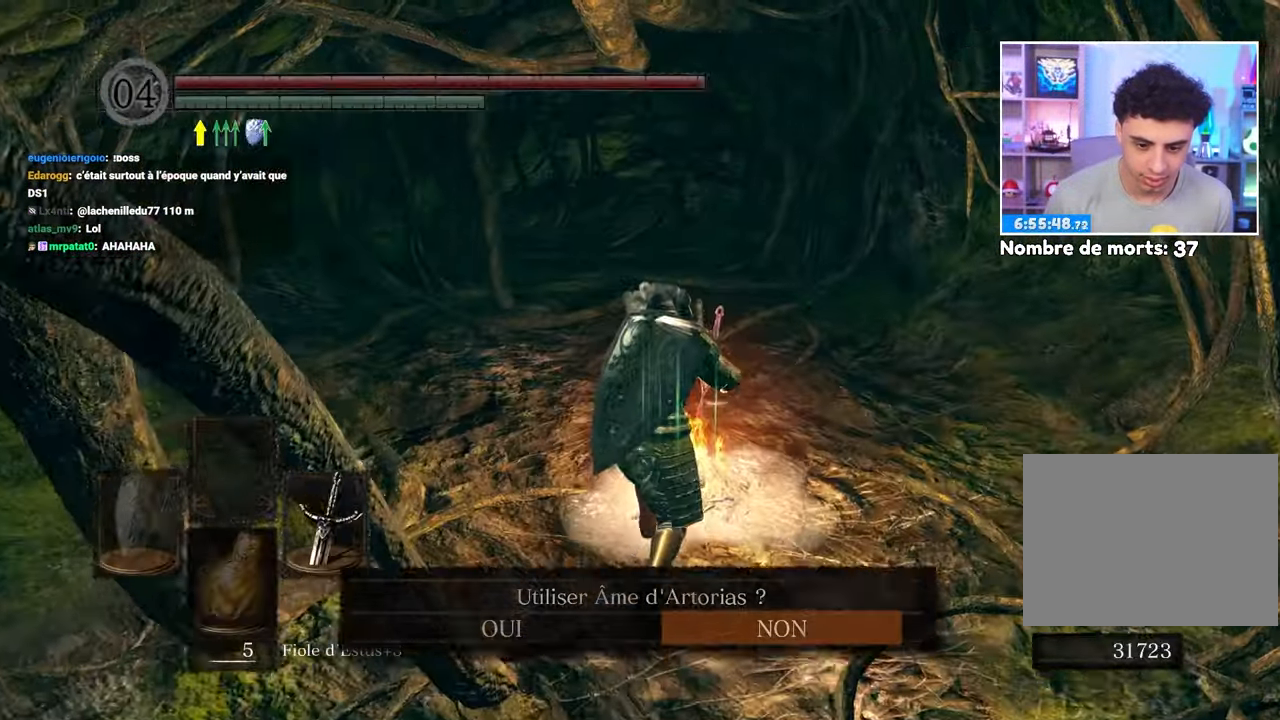
{"dt_ms": 500, "buttons": ["A"], "left_stick": "up", "right_stick": "center", "button_events": [[333, "DPAD_LEFT", "down"], [433, "DPAD_LEFT", "up"], [450, "A", "down"]]}